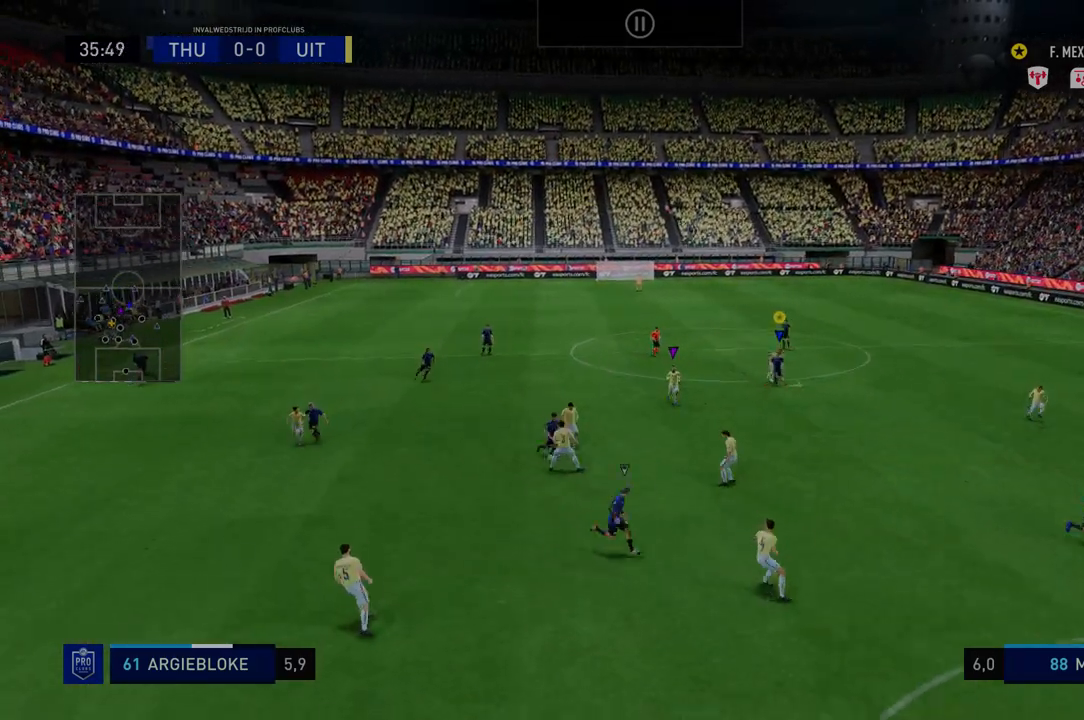
Gameplay with a controller (Xbox layout); each line is a JSON object with the inputs held at the frame after it. "events" lists button and stick changes between this image and that frame as [ms after this image, input, new state], when the widget could be followed in between. Not read: L3 R3.
{"buttons": ["R2"], "left_stick": "down-right", "right_stick": "center", "events": []}
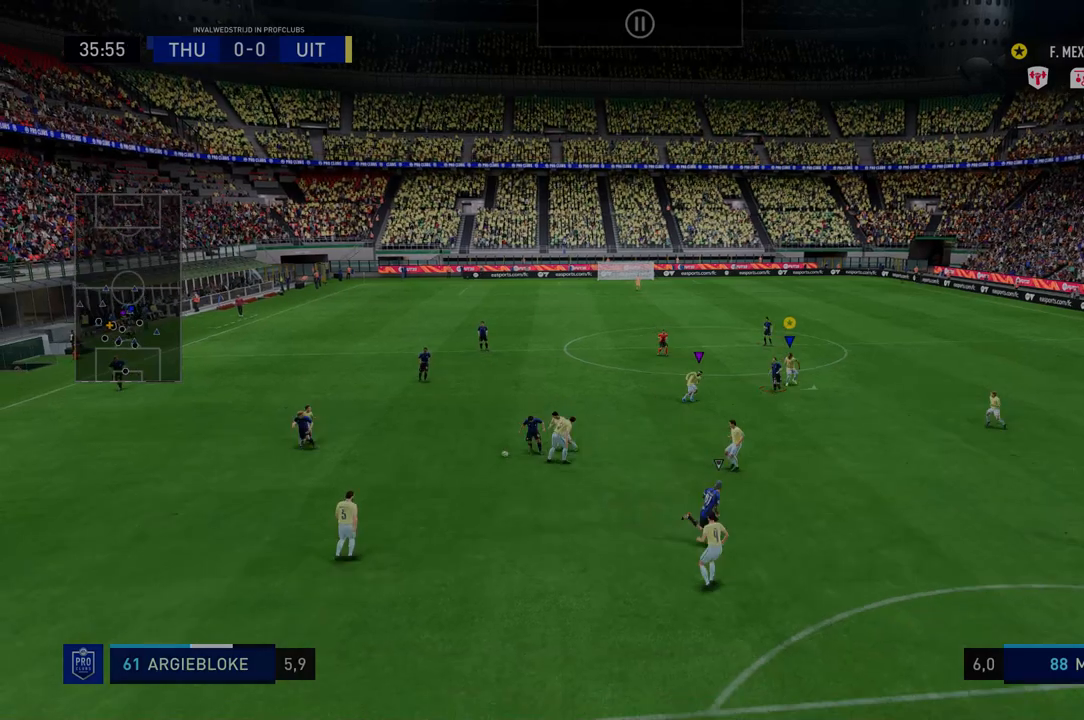
{"buttons": ["R2"], "left_stick": "down-right", "right_stick": "center", "events": []}
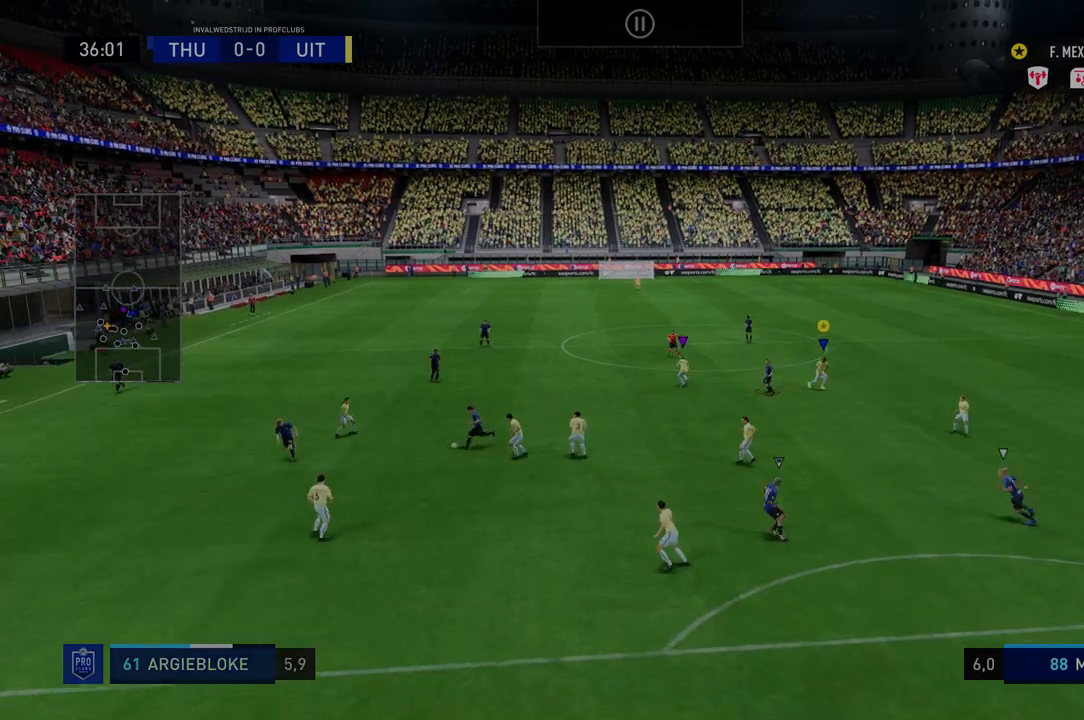
{"buttons": ["R2"], "left_stick": "down", "right_stick": "center", "events": [[35, "left_stick", "down-left"], [178, "left_stick", "down"]]}
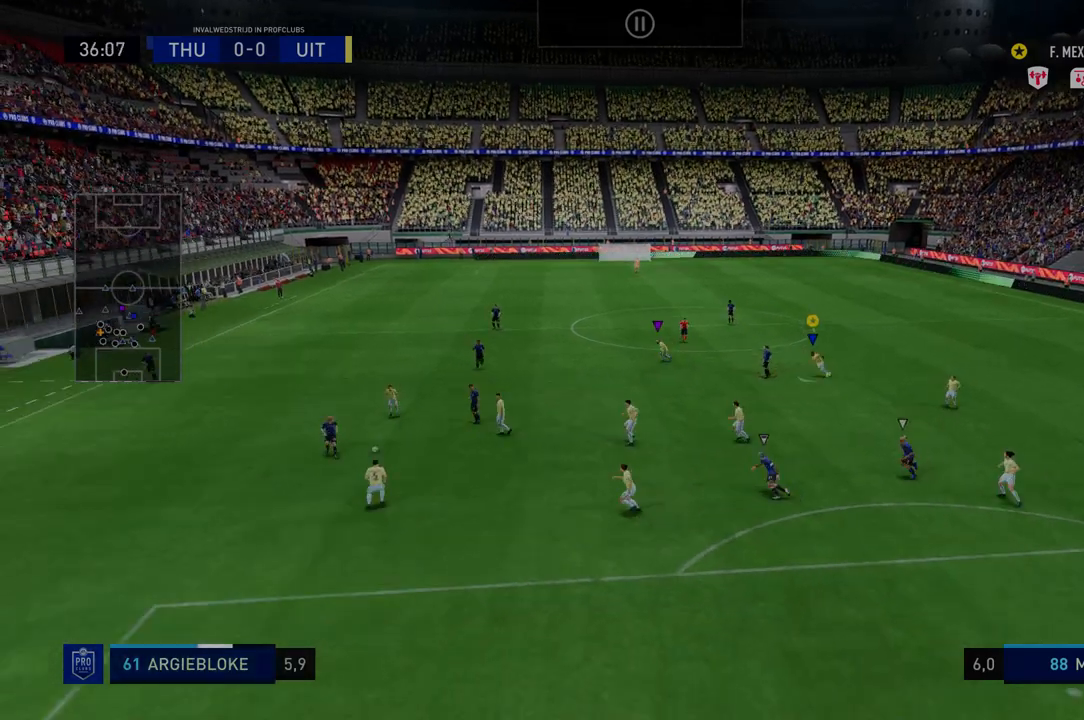
{"buttons": ["R2"], "left_stick": "down", "right_stick": "center", "events": []}
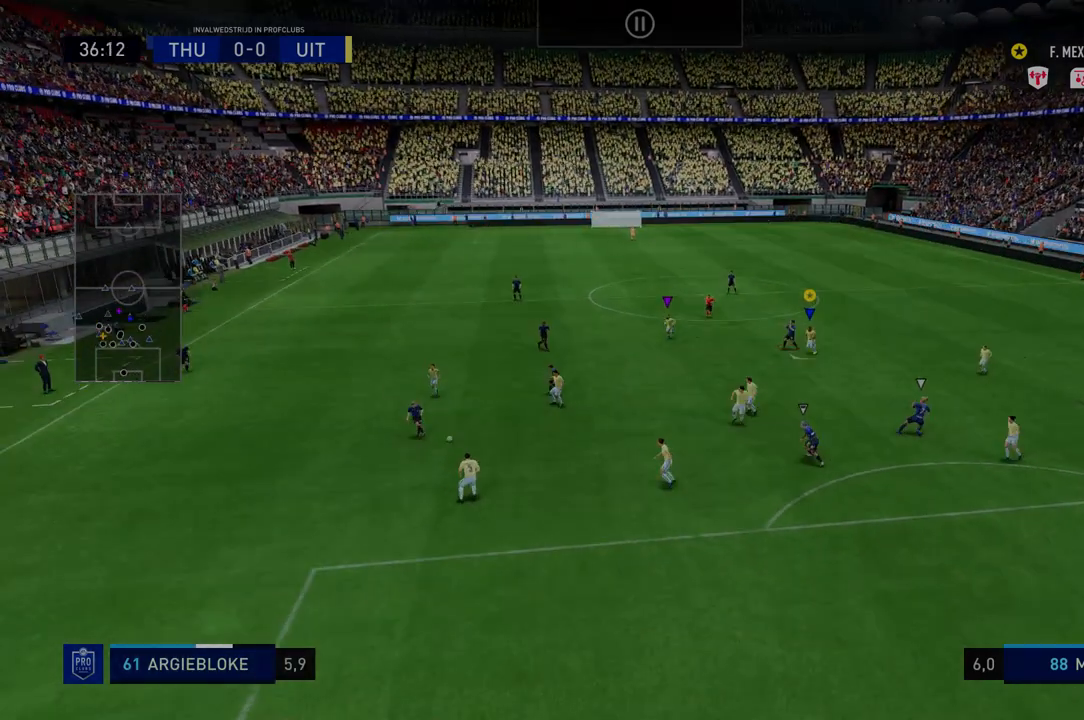
{"buttons": ["R2"], "left_stick": "down", "right_stick": "center", "events": [[143, "left_stick", "down-left"], [285, "left_stick", "down"]]}
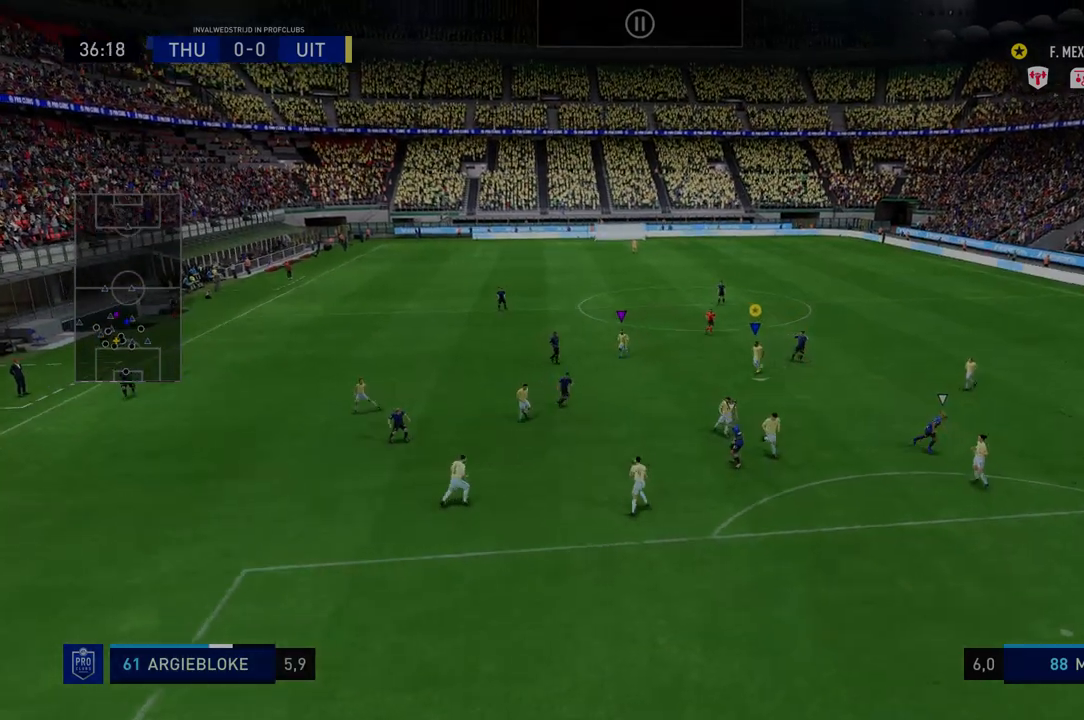
{"buttons": ["R2"], "left_stick": "down-right", "right_stick": "center", "events": [[392, "left_stick", "down-right"]]}
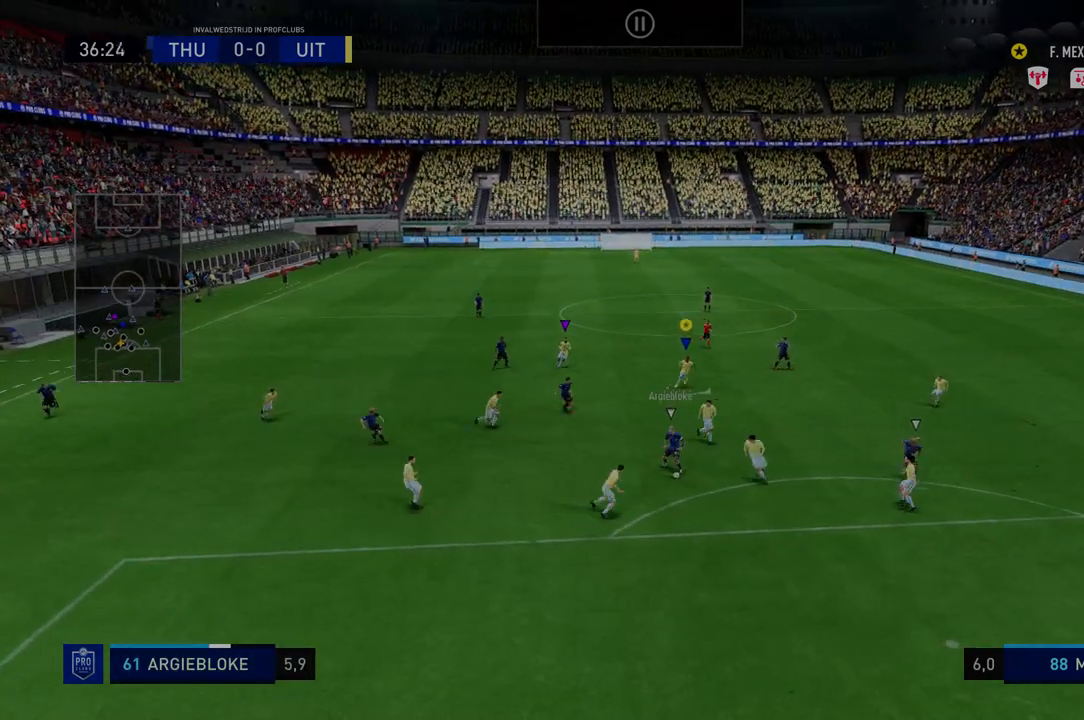
{"buttons": ["R2"], "left_stick": "down-right", "right_stick": "center", "events": []}
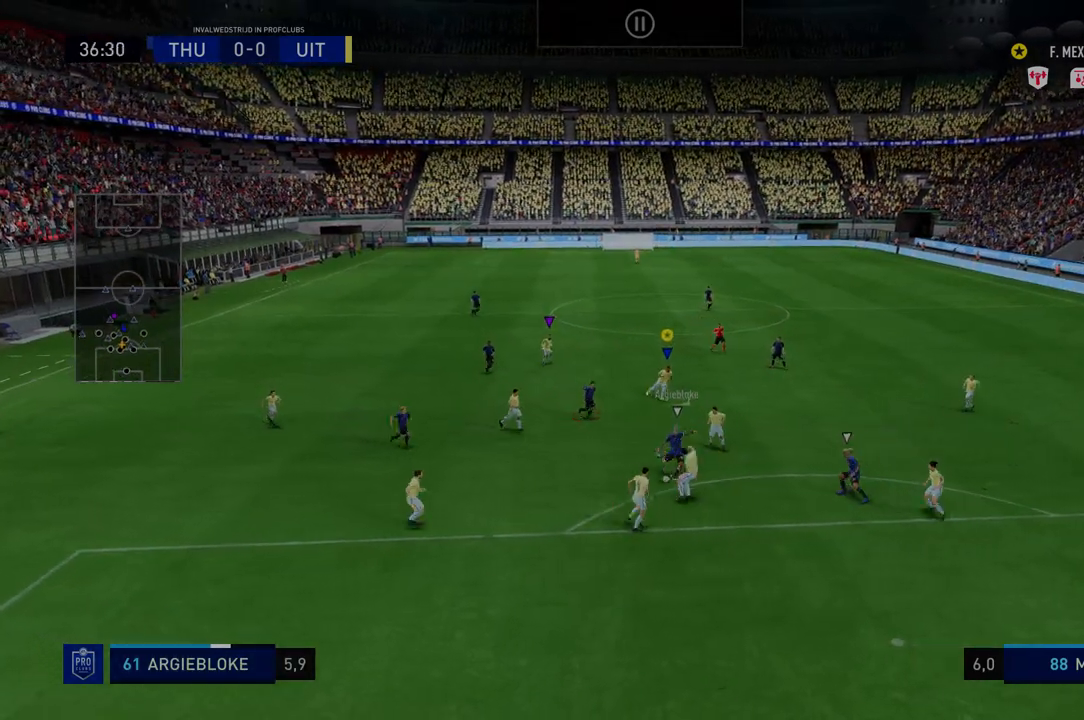
{"buttons": ["R2"], "left_stick": "down-right", "right_stick": "center", "events": []}
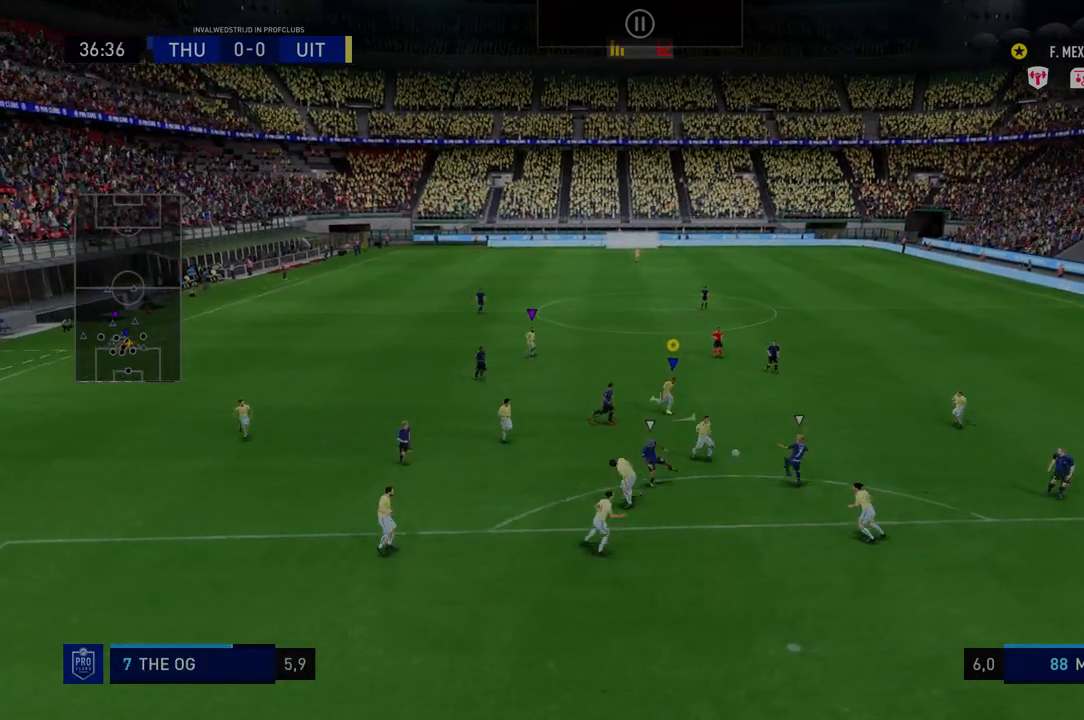
{"buttons": ["R2"], "left_stick": "down-right", "right_stick": "center", "events": []}
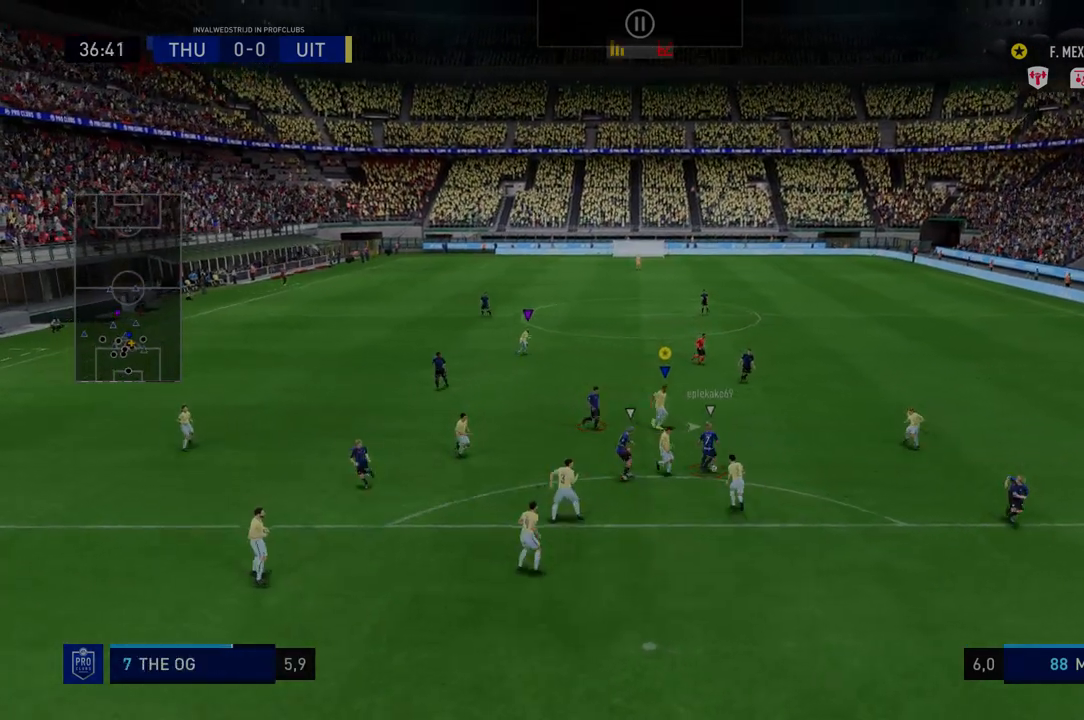
{"buttons": ["R2"], "left_stick": "down-right", "right_stick": "center", "events": [[286, "left_stick", "right"], [428, "left_stick", "down-right"]]}
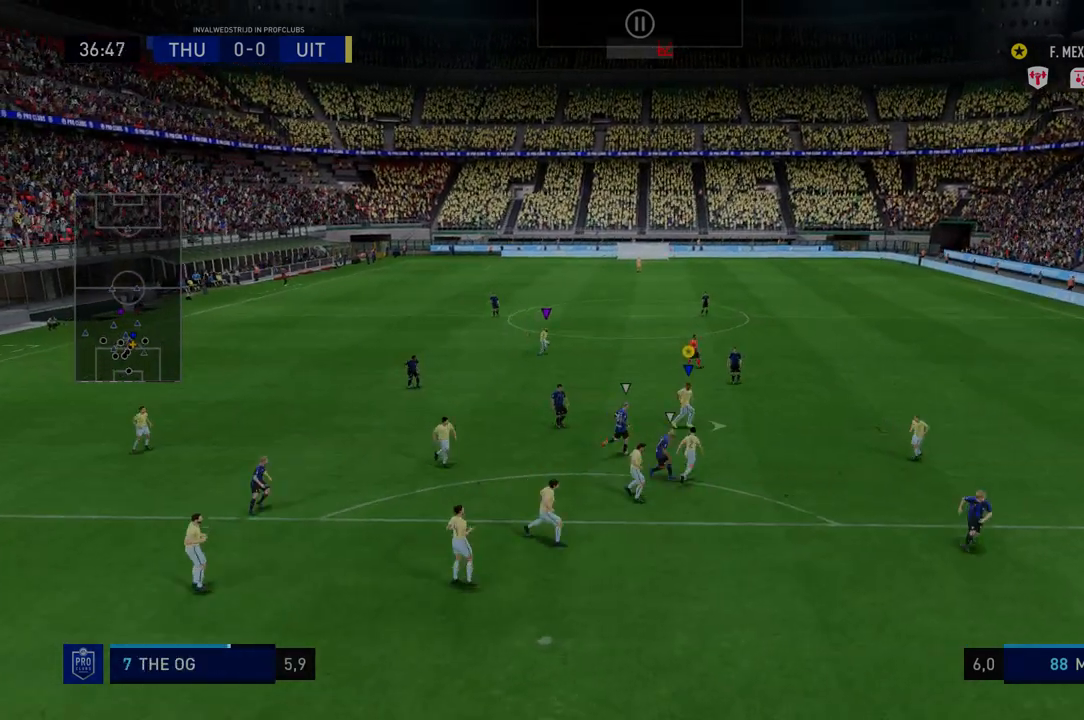
{"buttons": ["R2"], "left_stick": "down-right", "right_stick": "center", "events": []}
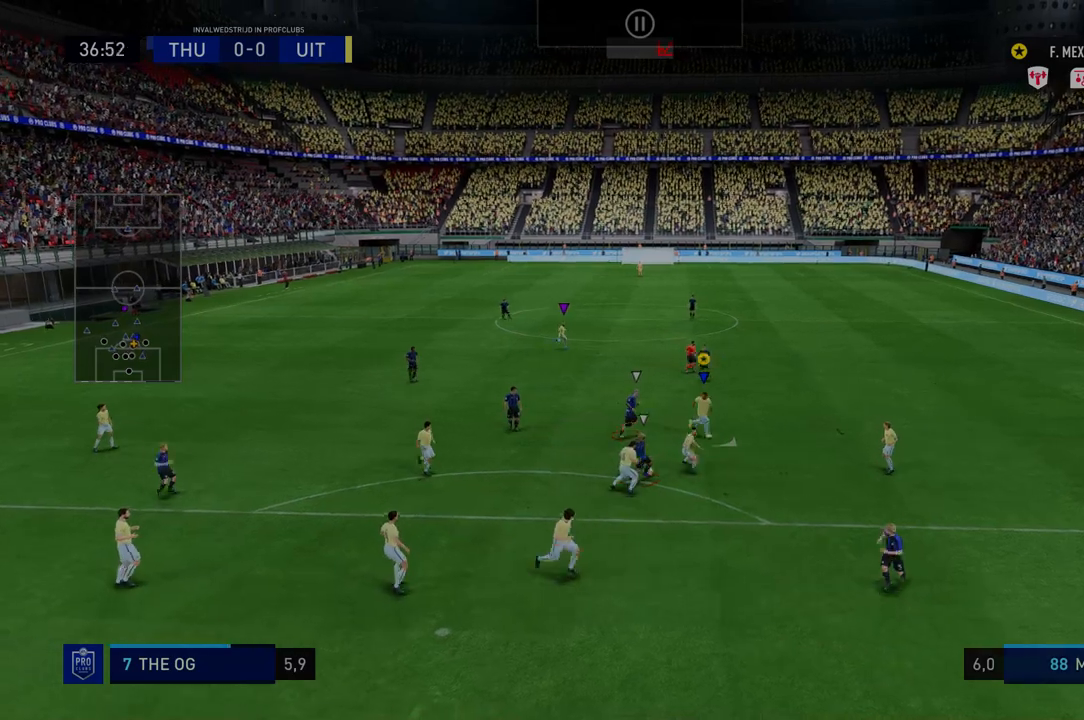
{"buttons": ["R2"], "left_stick": "right", "right_stick": "center", "events": [[285, "left_stick", "right"]]}
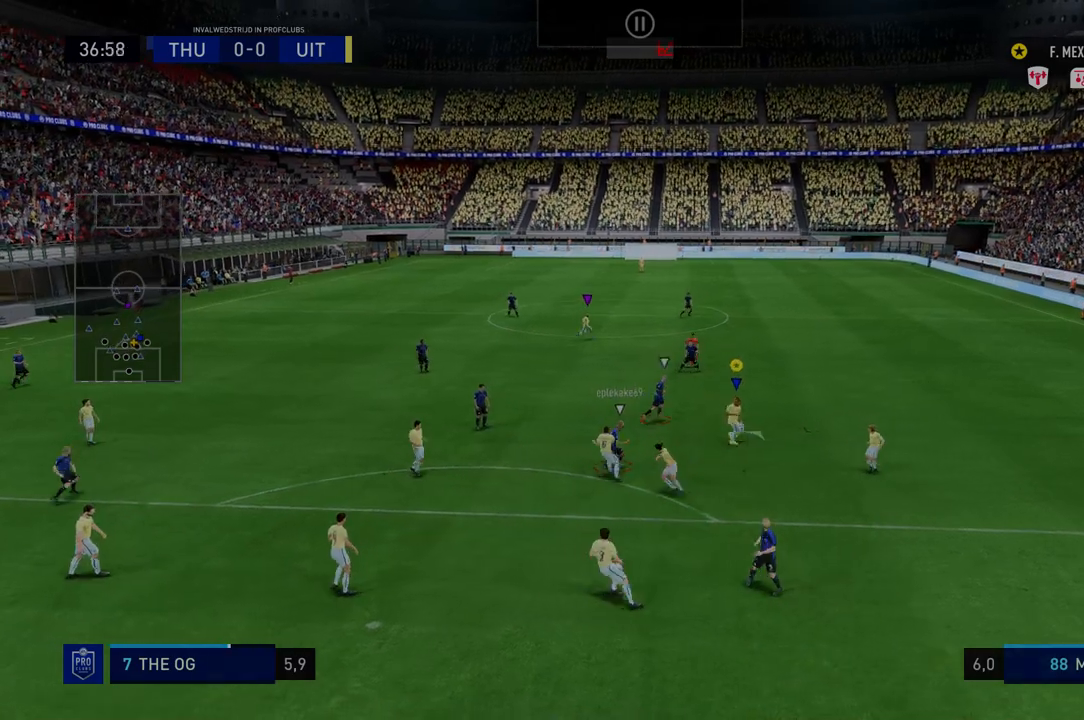
{"buttons": ["R2"], "left_stick": "right", "right_stick": "center", "events": []}
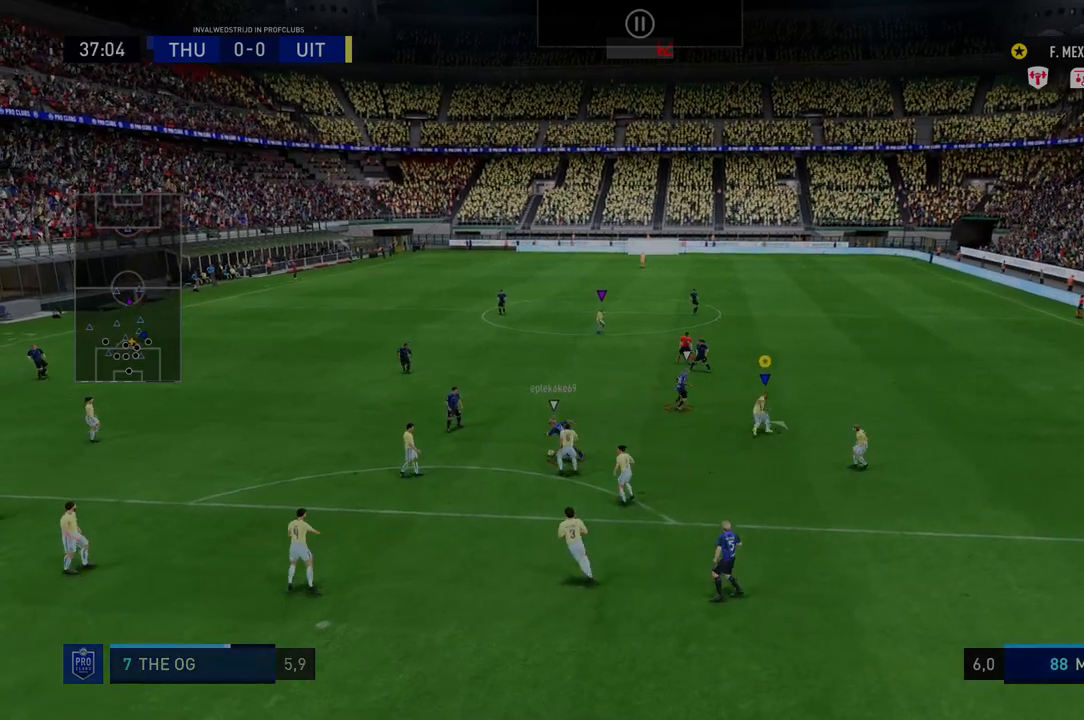
{"buttons": ["R2"], "left_stick": "center", "right_stick": "center", "events": [[321, "left_stick", "center"], [392, "left_stick", "down-left"], [463, "left_stick", "center"]]}
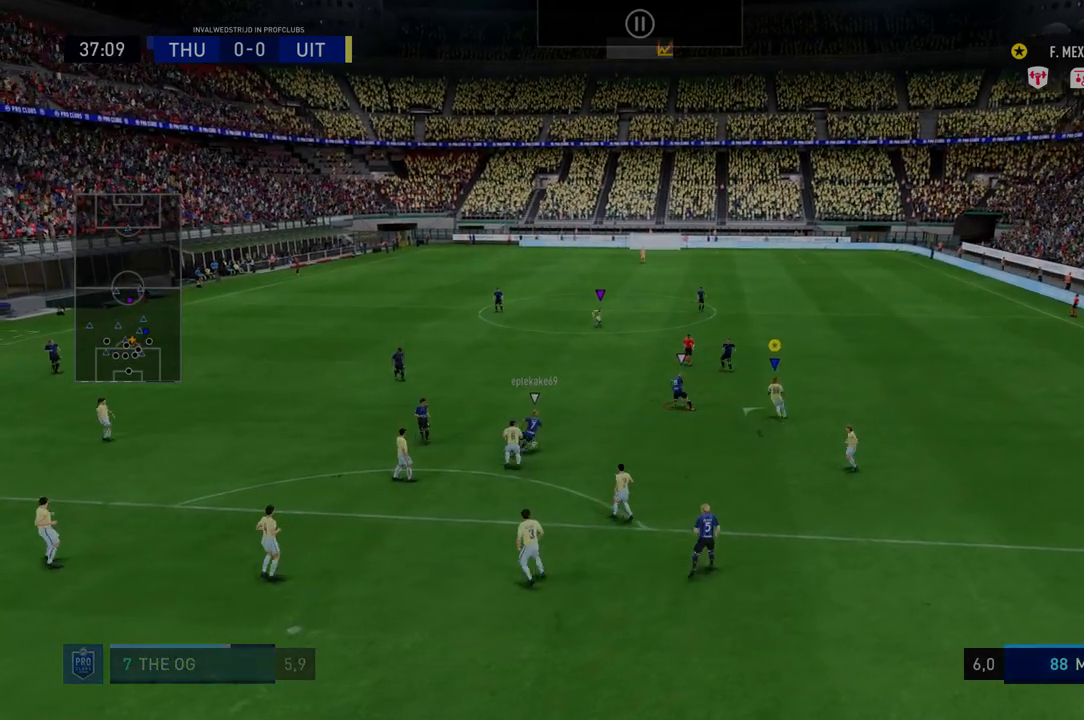
{"buttons": ["R2"], "left_stick": "down", "right_stick": "center", "events": [[178, "left_stick", "down-left"], [321, "left_stick", "down"]]}
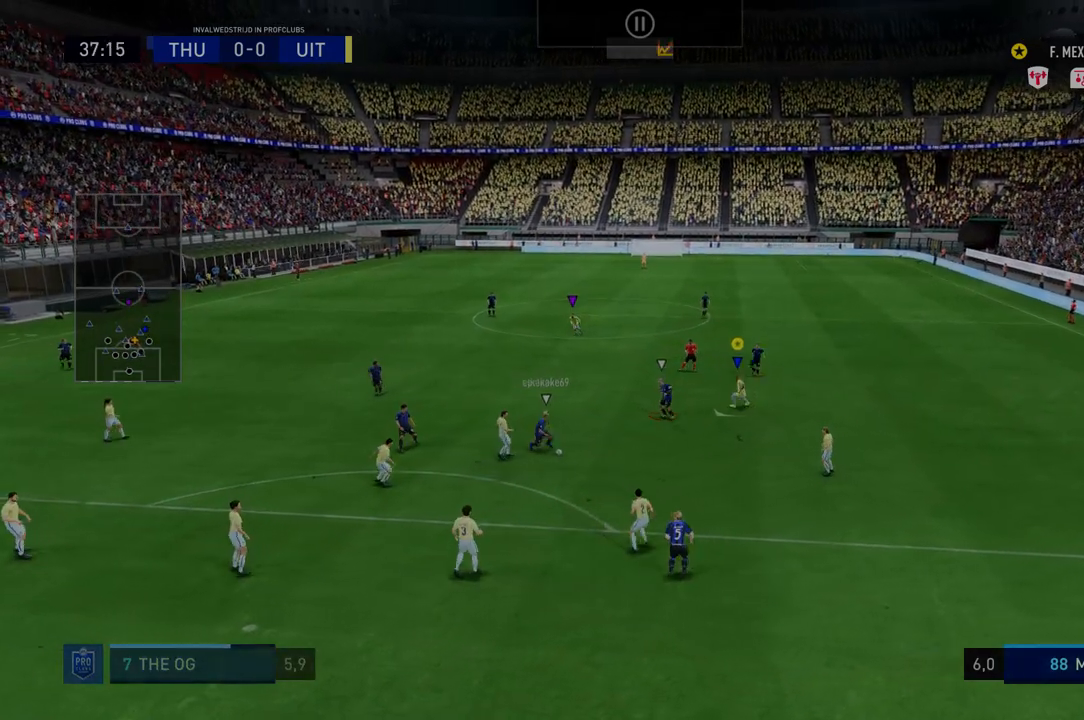
{"buttons": ["R2"], "left_stick": "down-right", "right_stick": "center", "events": [[392, "left_stick", "down-right"]]}
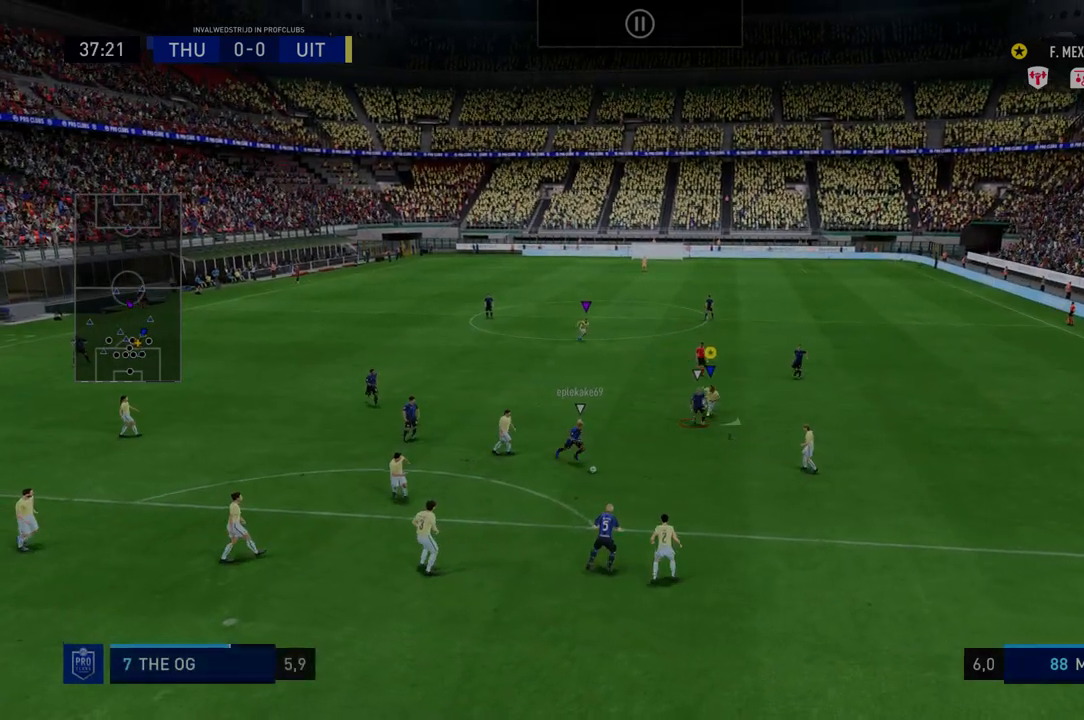
{"buttons": ["R2"], "left_stick": "down-right", "right_stick": "center", "events": []}
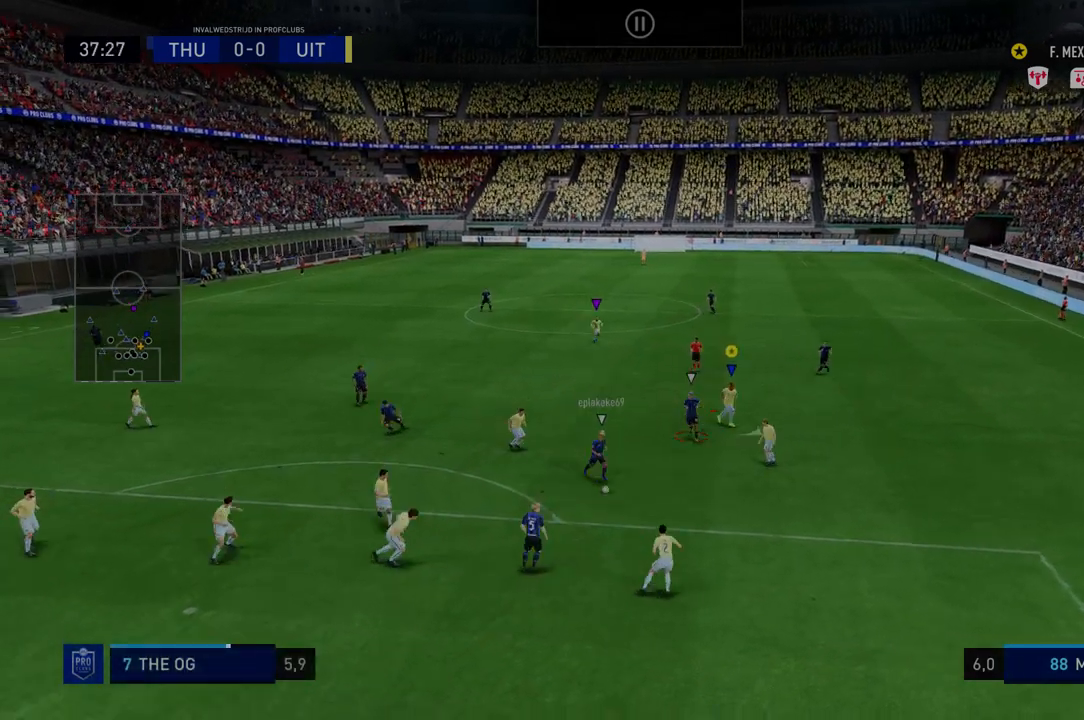
{"buttons": ["R2"], "left_stick": "down", "right_stick": "center", "events": [[428, "left_stick", "down"]]}
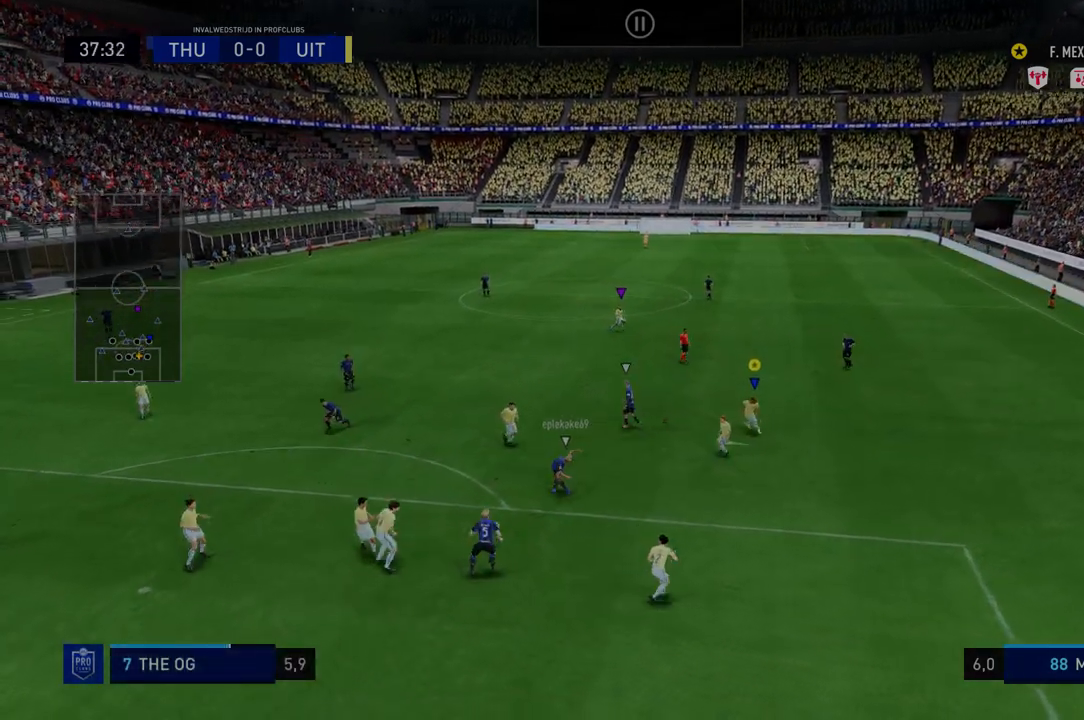
{"buttons": ["R2"], "left_stick": "down", "right_stick": "center", "events": []}
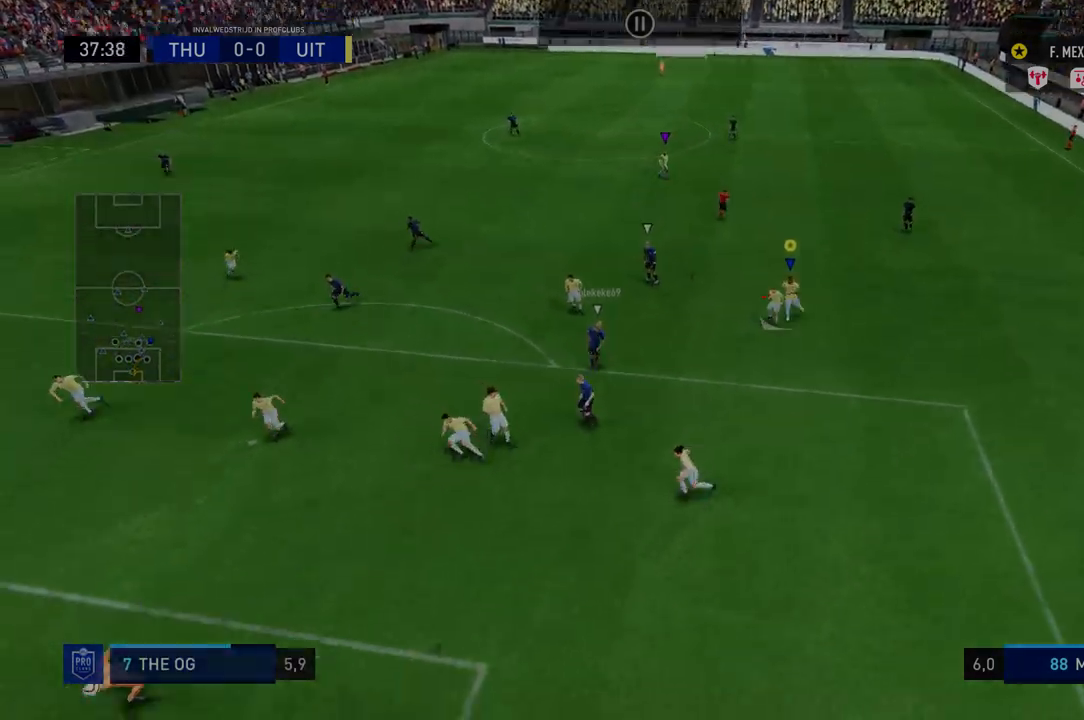
{"buttons": ["R2"], "left_stick": "down", "right_stick": "center", "events": []}
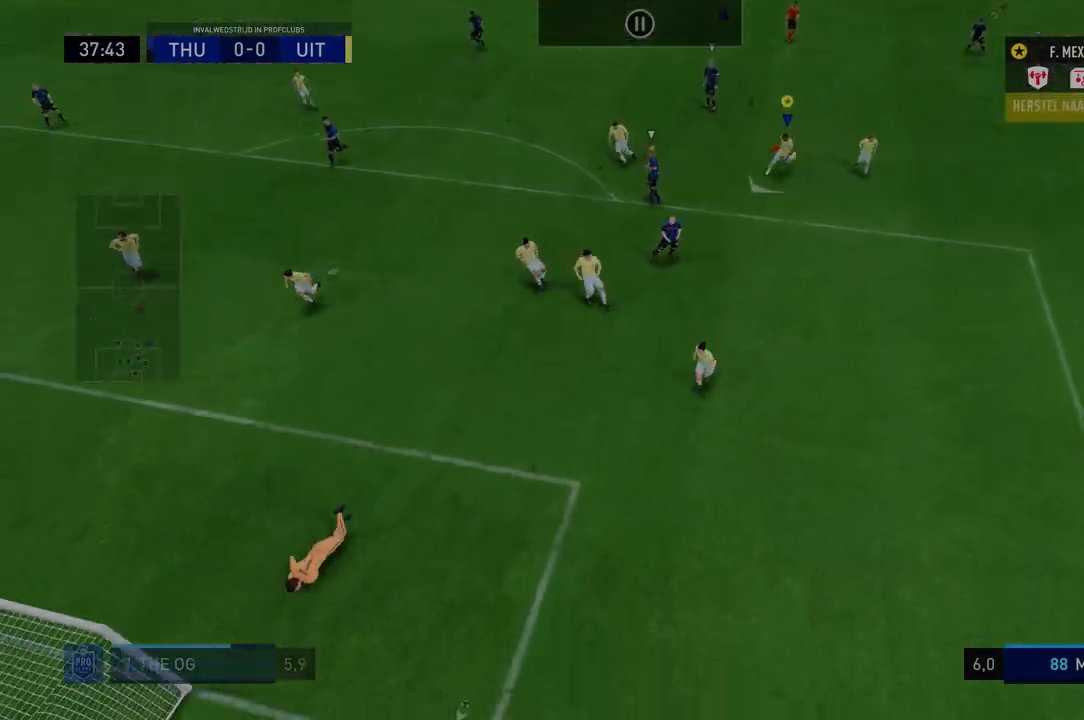
{"buttons": [], "left_stick": "center", "right_stick": "center", "events": [[214, "left_stick", "center"], [499, "R2", "up"]]}
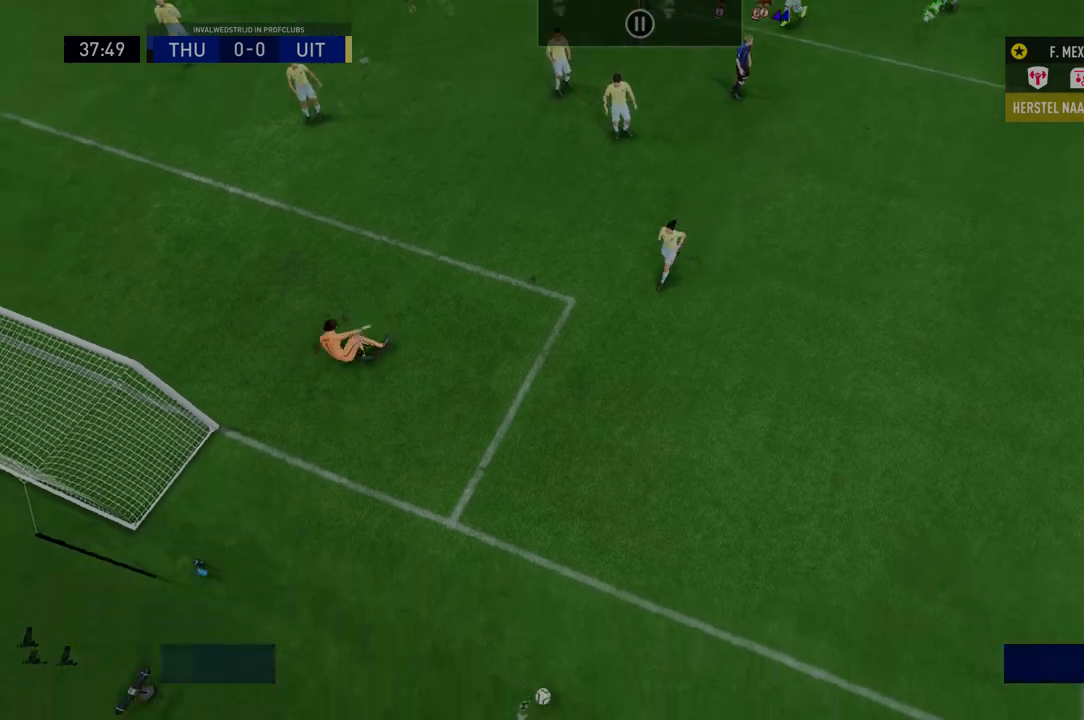
{"buttons": [], "left_stick": "center", "right_stick": "center", "events": [[214, "left_stick", "down-right"], [285, "left_stick", "center"]]}
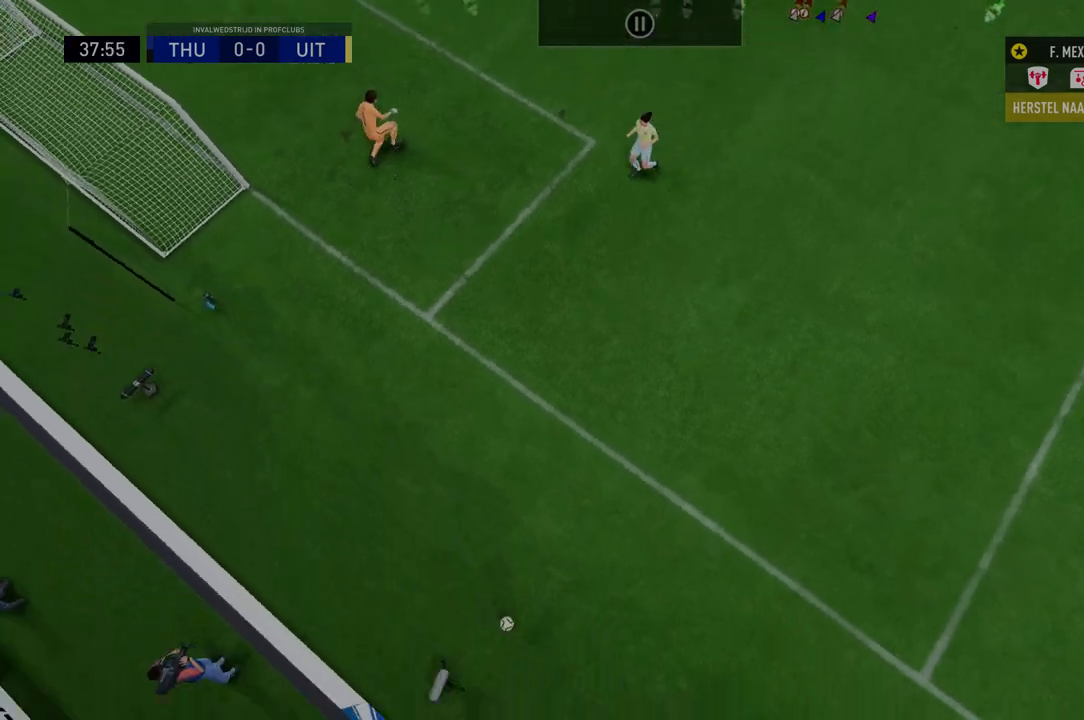
{"buttons": [], "left_stick": "center", "right_stick": "center", "events": []}
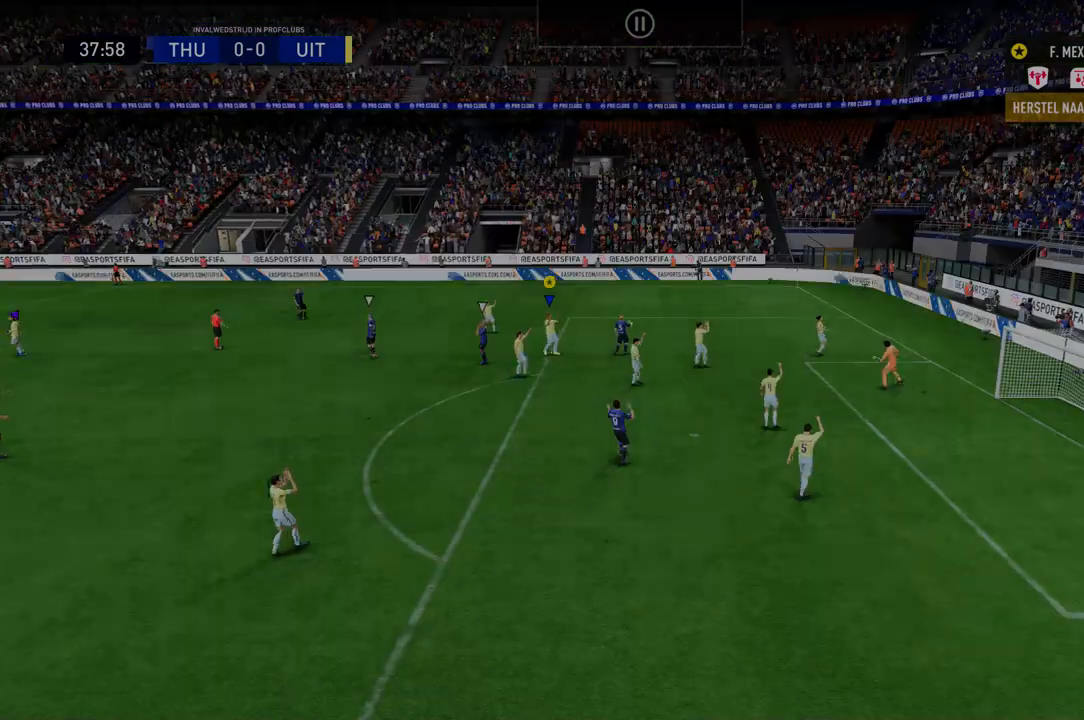
{"buttons": [], "left_stick": "center", "right_stick": "center", "events": []}
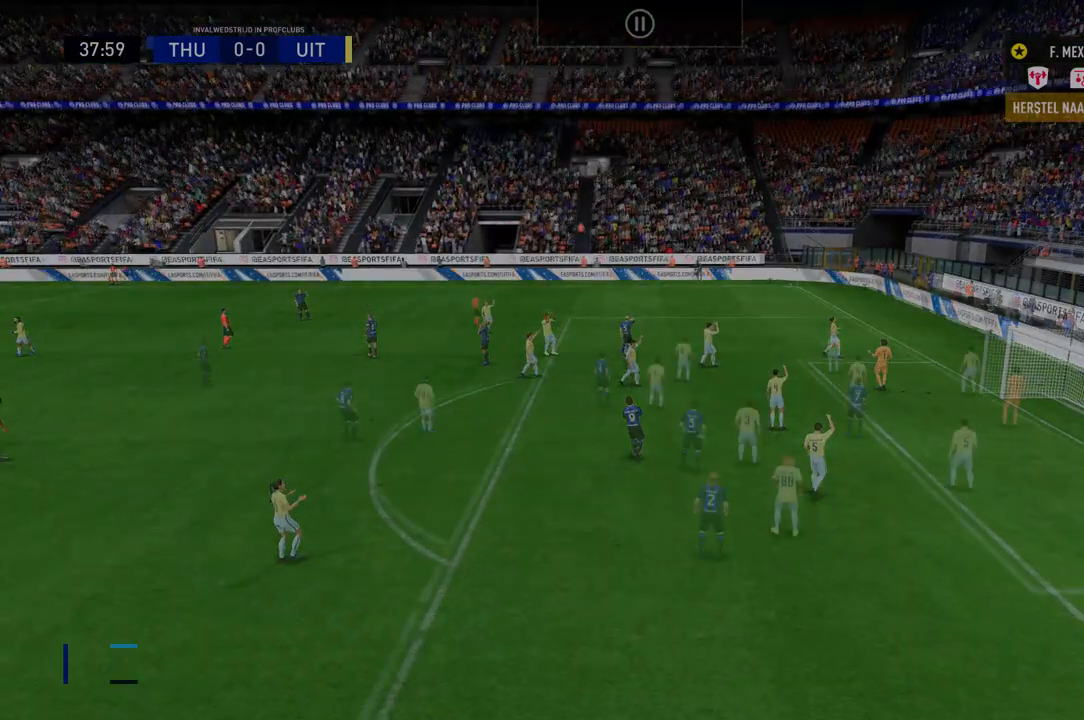
{"buttons": [], "left_stick": "center", "right_stick": "center", "events": []}
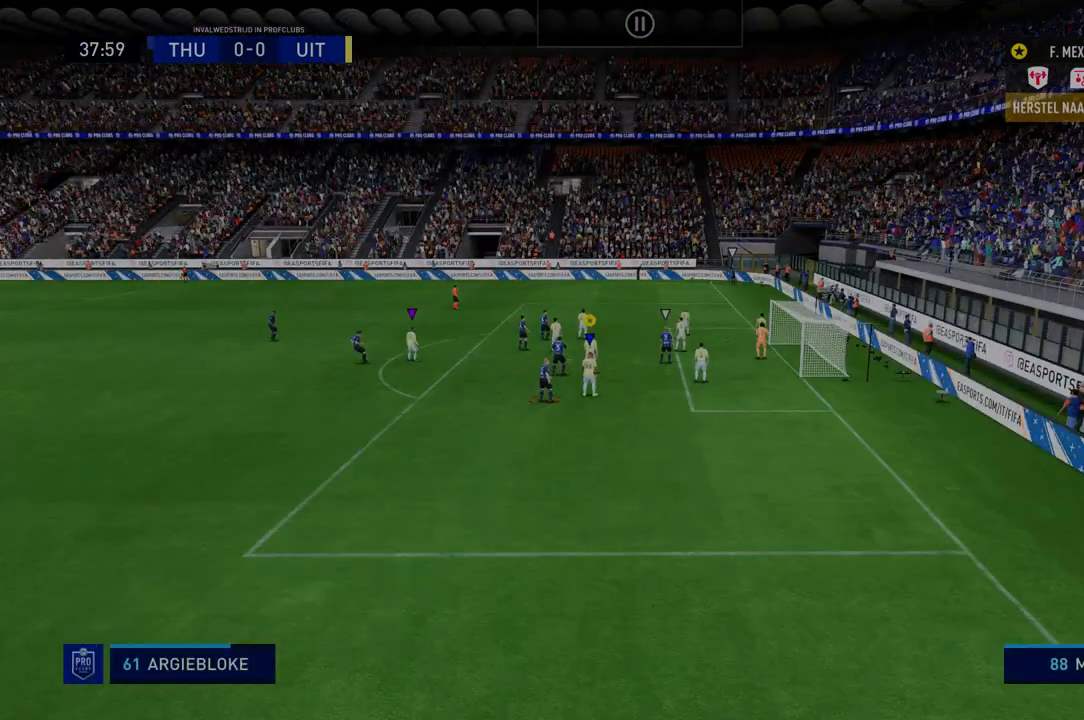
{"buttons": [], "left_stick": "center", "right_stick": "center", "events": []}
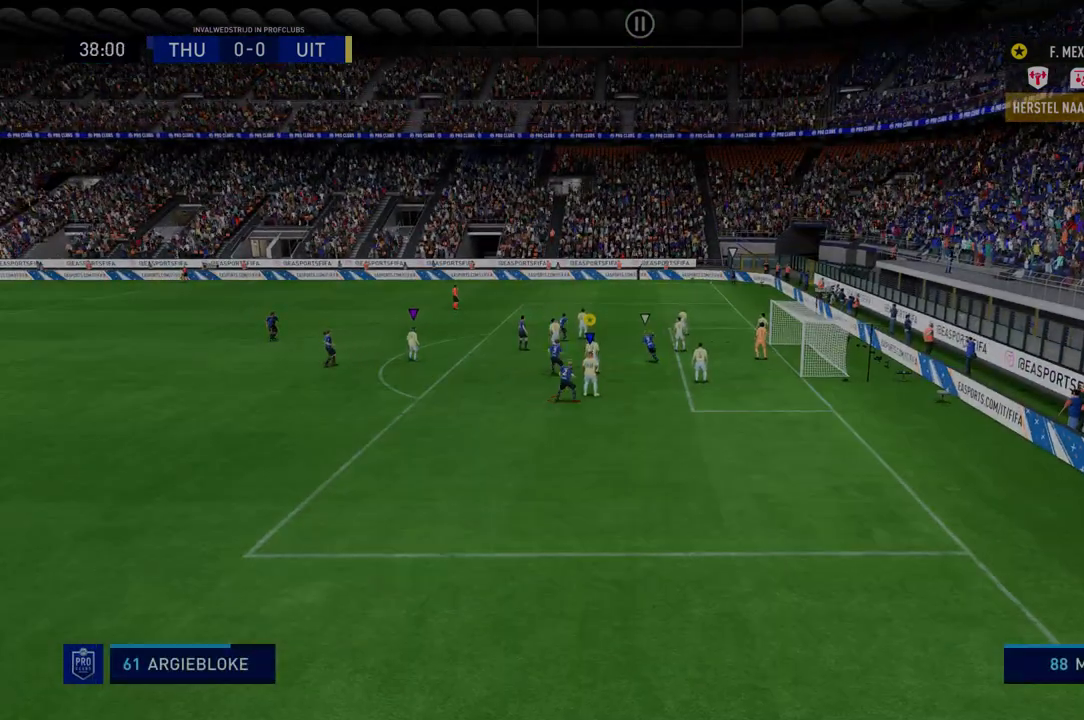
{"buttons": [], "left_stick": "center", "right_stick": "center", "events": []}
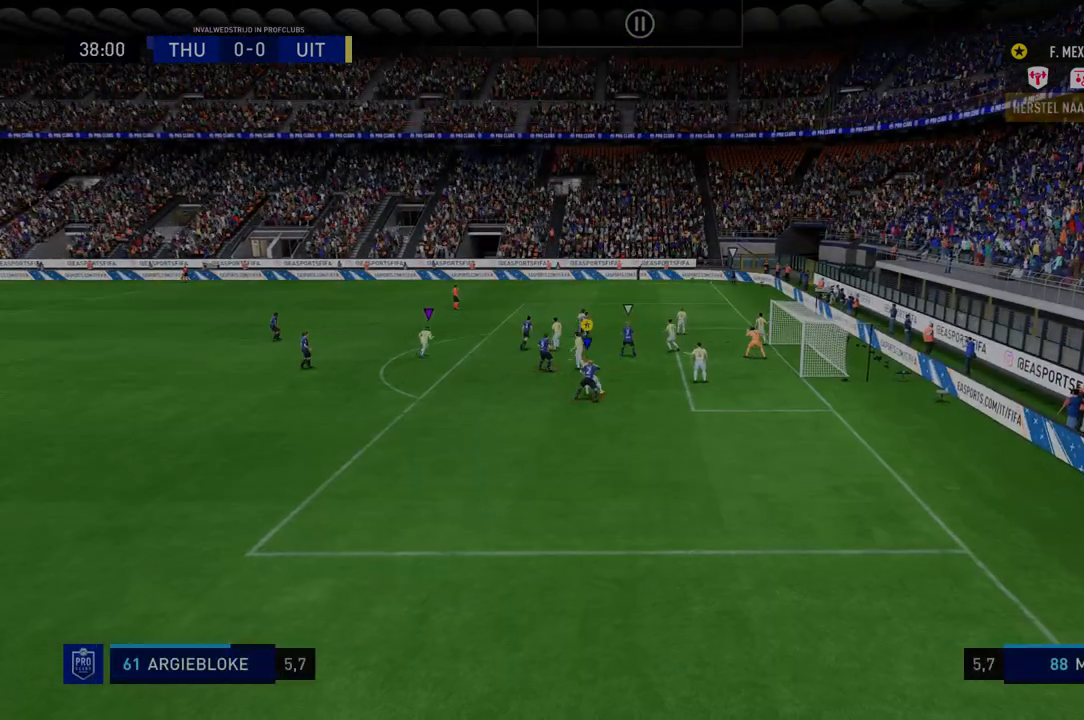
{"buttons": ["A", "R2"], "left_stick": "center", "right_stick": "center", "events": [[357, "A", "down"], [428, "R2", "down"]]}
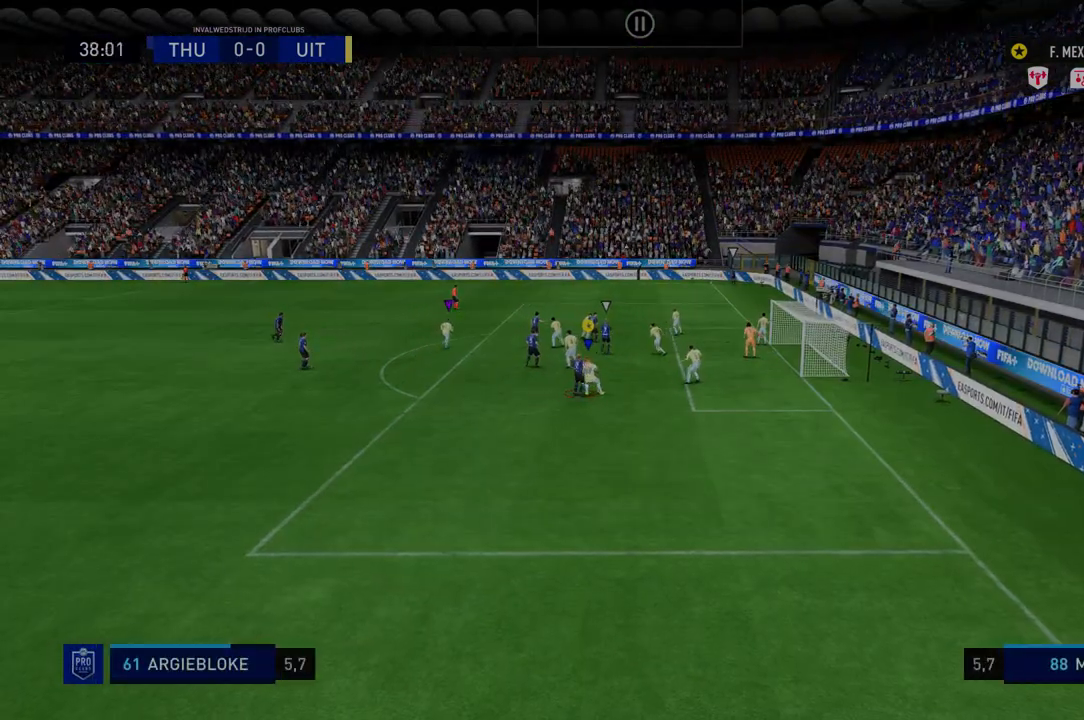
{"buttons": ["R2"], "left_stick": "down-right", "right_stick": "center", "events": [[36, "A", "up"], [36, "R2", "up"], [178, "R2", "down"], [214, "left_stick", "down-right"]]}
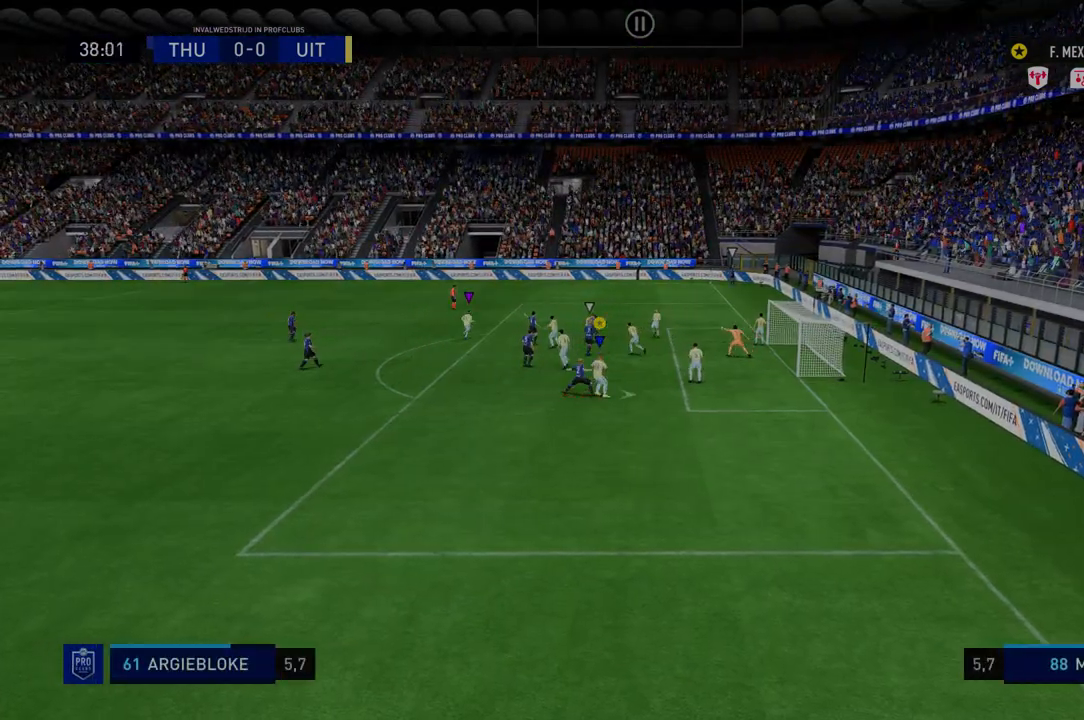
{"buttons": ["R2"], "left_stick": "down-right", "right_stick": "center", "events": []}